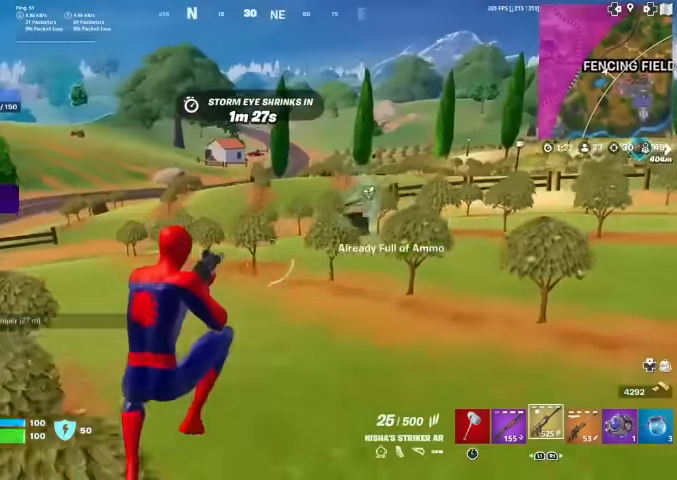
Gameplay with a controller (PlayStation layout); each line is a JSON object with the inputs held at the frame after it. "events" lists button and stick changes between this image and that frame as [ms after this image, input, new state], when the widget could be followed in between. Not read: HOME.
{"buttons": [], "left_stick": "up", "right_stick": "center", "events": [[67, "SQUARE", "up"], [300, "right_stick", "right"], [367, "left_stick", "up"], [467, "right_stick", "center"]]}
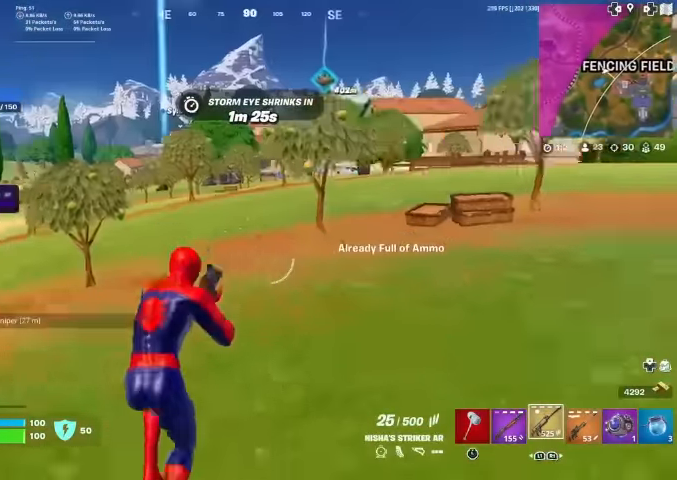
{"buttons": ["CROSS"], "left_stick": "up", "right_stick": "center", "events": [[434, "CROSS", "down"]]}
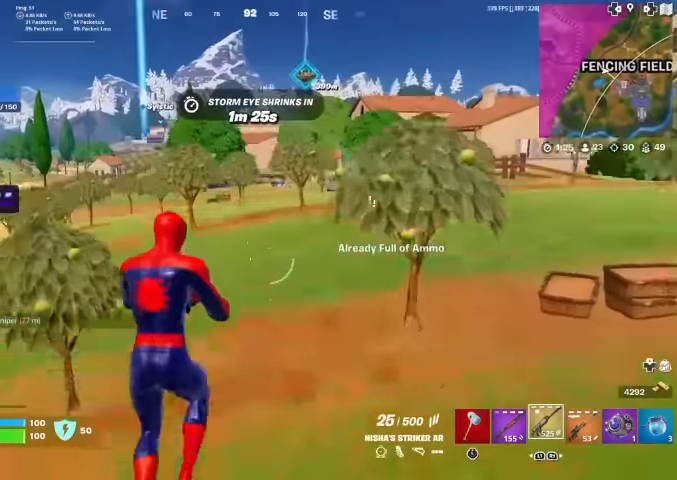
{"buttons": [], "left_stick": "up-left", "right_stick": "center", "events": [[34, "CROSS", "up"], [167, "right_stick", "right"], [334, "left_stick", "up-left"], [400, "right_stick", "center"]]}
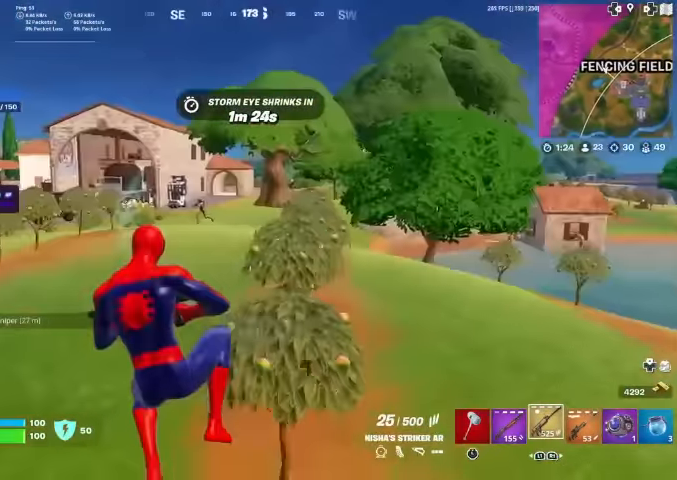
{"buttons": ["L2"], "left_stick": "up-right", "right_stick": "center", "events": [[334, "L2", "down"], [334, "left_stick", "up"], [500, "left_stick", "up-right"]]}
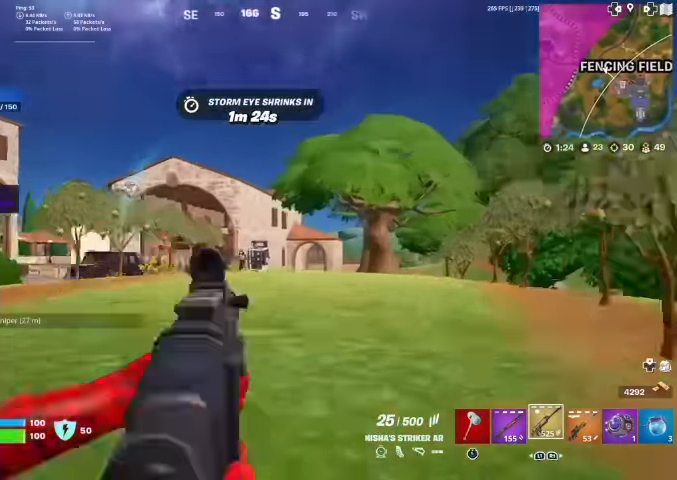
{"buttons": ["R1"], "left_stick": "left", "right_stick": "center", "events": [[100, "left_stick", "right"], [100, "right_stick", "down-left"], [267, "right_stick", "up-left"], [400, "right_stick", "left"], [434, "left_stick", "left"], [467, "L2", "up"], [500, "R1", "down"], [500, "right_stick", "center"]]}
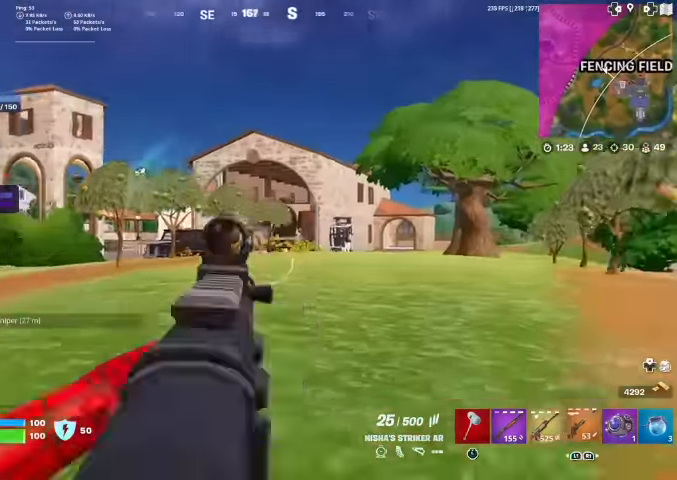
{"buttons": ["L2"], "left_stick": "left", "right_stick": "left", "events": [[100, "R1", "up"], [234, "L2", "down"], [400, "right_stick", "left"]]}
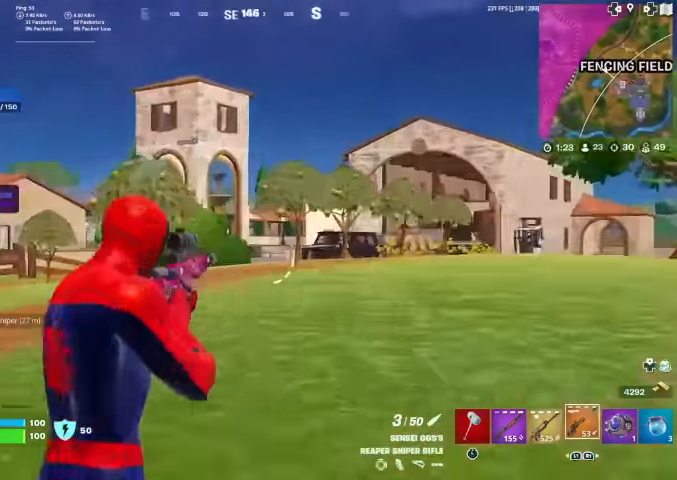
{"buttons": ["L2"], "left_stick": "down-right", "right_stick": "right", "events": [[67, "left_stick", "center"], [100, "right_stick", "right"], [167, "left_stick", "right"], [267, "left_stick", "down-right"], [334, "right_stick", "center"], [500, "right_stick", "right"]]}
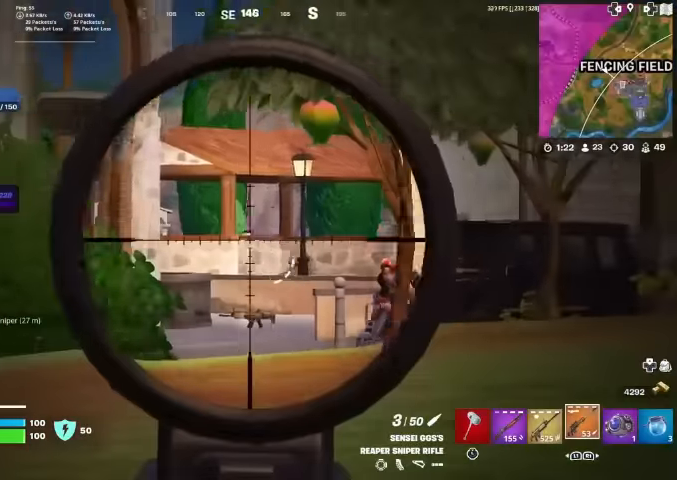
{"buttons": ["L2"], "left_stick": "left", "right_stick": "left", "events": [[200, "left_stick", "left"], [367, "right_stick", "left"]]}
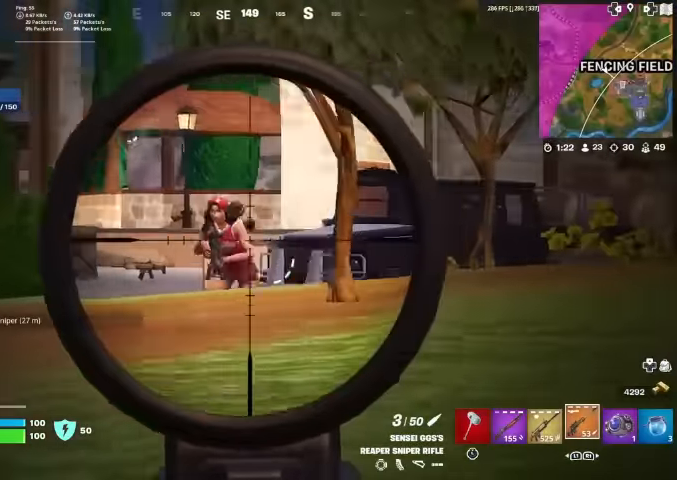
{"buttons": ["L1", "R3"], "left_stick": "down", "right_stick": "center", "events": [[34, "right_stick", "up-left"], [267, "R2", "down"], [300, "left_stick", "down"], [334, "right_stick", "up-right"], [367, "L2", "up"], [434, "R2", "up"], [434, "right_stick", "down-left"], [500, "L1", "down"], [500, "R3", "down"], [500, "right_stick", "center"]]}
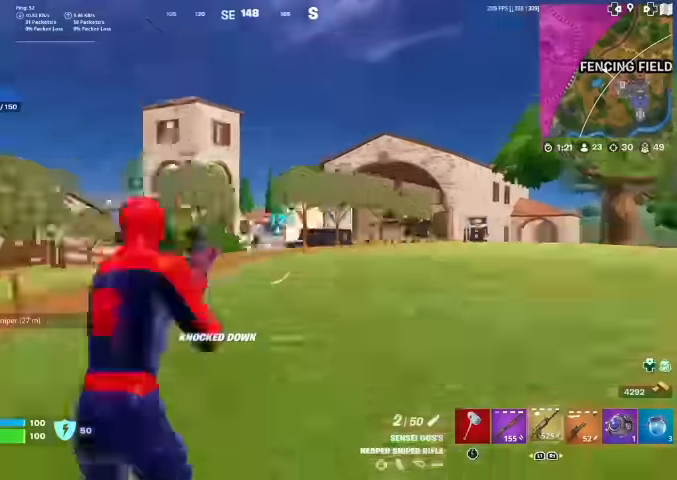
{"buttons": ["R3"], "left_stick": "up", "right_stick": "center", "events": [[67, "L1", "up"], [100, "R3", "up"], [100, "left_stick", "down-left"], [267, "left_stick", "down-right"], [334, "left_stick", "right"], [400, "R3", "down"], [500, "left_stick", "up"]]}
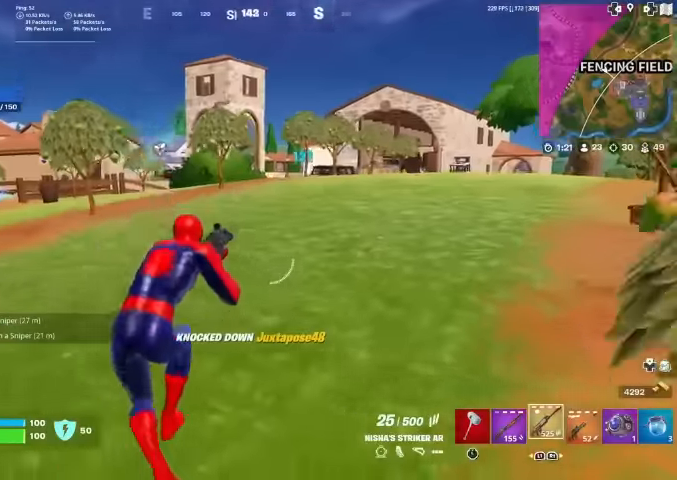
{"buttons": [], "left_stick": "up-left", "right_stick": "center", "events": [[34, "R3", "up"], [34, "right_stick", "right"], [100, "right_stick", "center"], [167, "R1", "down"], [267, "R1", "up"], [267, "left_stick", "up-left"], [400, "CROSS", "down"], [400, "right_stick", "right"], [500, "CROSS", "up"], [500, "right_stick", "center"]]}
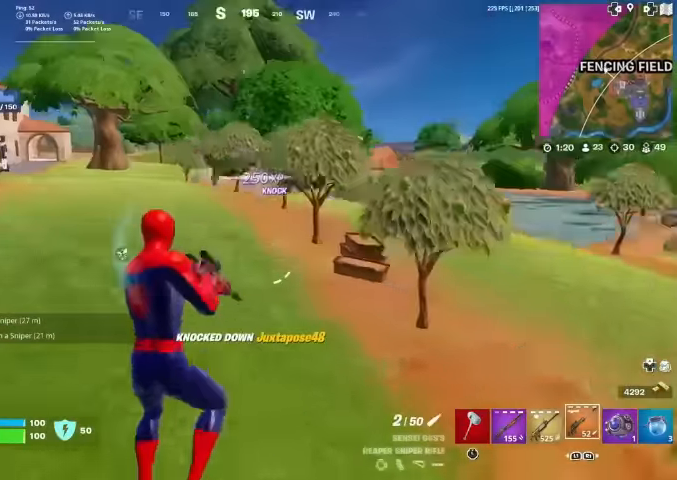
{"buttons": [], "left_stick": "up-left", "right_stick": "center", "events": [[300, "SQUARE", "down"], [367, "SQUARE", "up"]]}
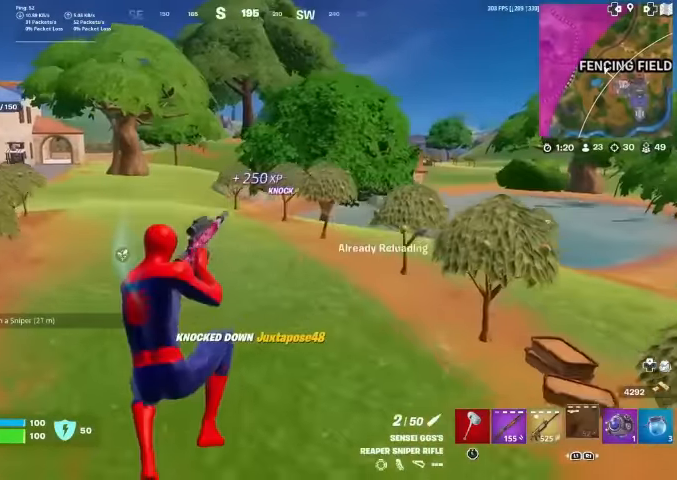
{"buttons": [], "left_stick": "up-left", "right_stick": "center", "events": [[34, "left_stick", "up"], [100, "SQUARE", "down"], [200, "SQUARE", "up"], [234, "right_stick", "right"], [334, "left_stick", "up-left"], [334, "right_stick", "center"], [400, "CROSS", "down"], [500, "CROSS", "up"]]}
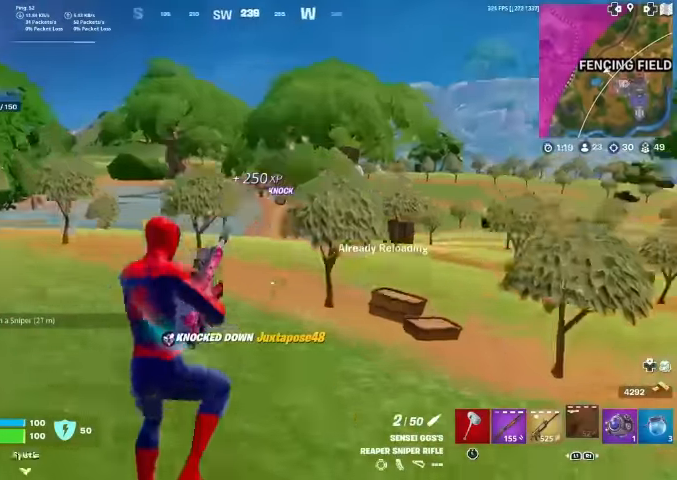
{"buttons": [], "left_stick": "up", "right_stick": "center", "events": [[267, "left_stick", "up"]]}
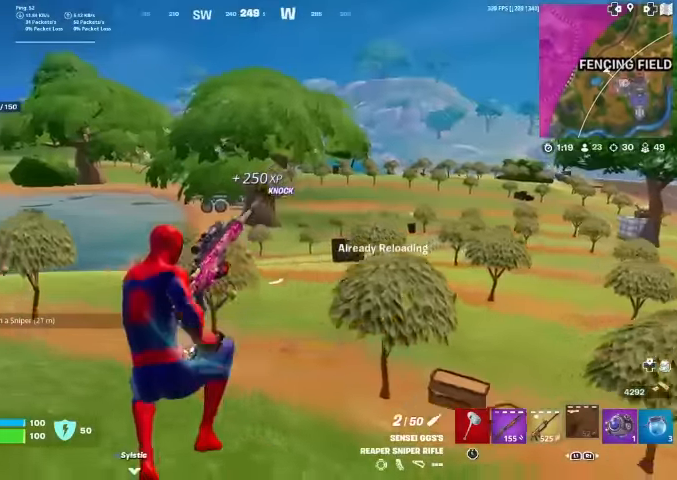
{"buttons": [], "left_stick": "up", "right_stick": "center", "events": [[167, "right_stick", "left"], [467, "right_stick", "center"]]}
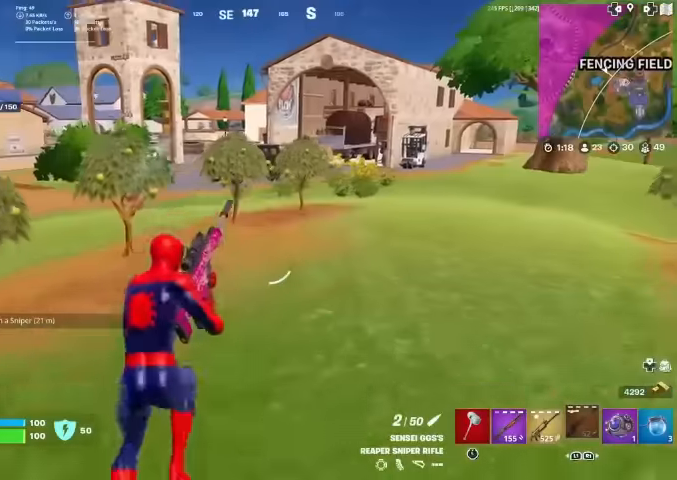
{"buttons": ["CROSS"], "left_stick": "up", "right_stick": "center", "events": [[467, "CROSS", "down"]]}
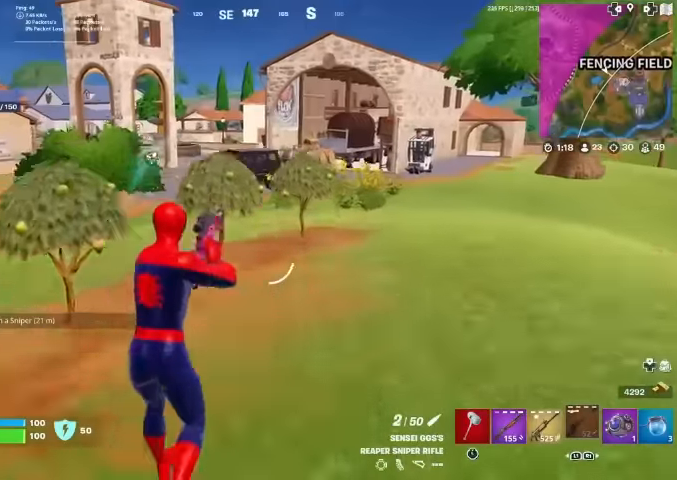
{"buttons": [], "left_stick": "up-left", "right_stick": "center", "events": [[33, "CROSS", "up"], [167, "right_stick", "right"], [267, "right_stick", "center"], [333, "left_stick", "up-left"]]}
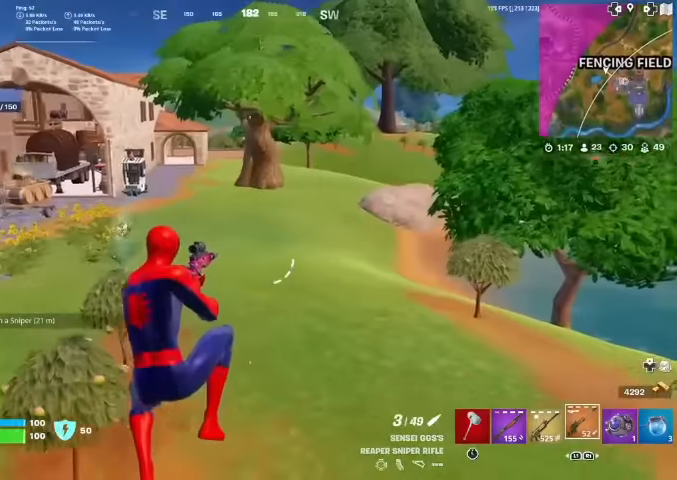
{"buttons": ["CROSS", "L1"], "left_stick": "up-left", "right_stick": "left", "events": [[200, "L1", "down"], [300, "right_stick", "left"], [333, "L1", "up"], [467, "L1", "down"], [500, "CROSS", "down"]]}
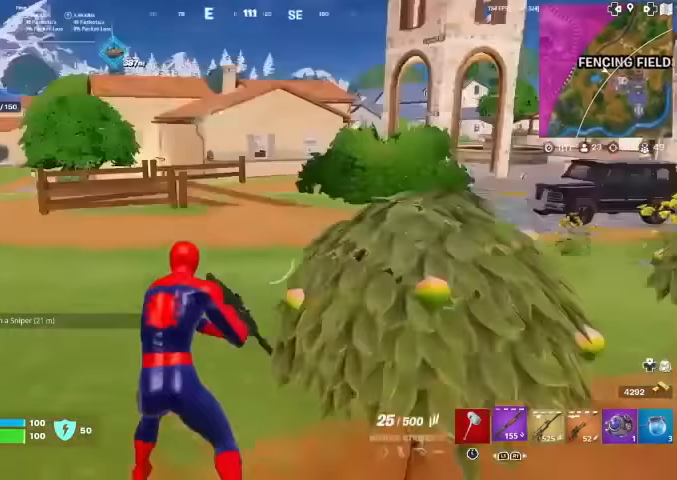
{"buttons": ["SQUARE"], "left_stick": "up-left", "right_stick": "center", "events": [[33, "left_stick", "up"], [33, "right_stick", "center"], [67, "CROSS", "up"], [100, "L1", "up"], [300, "left_stick", "center"], [300, "right_stick", "left"], [333, "SQUARE", "down"], [400, "SQUARE", "up"], [433, "right_stick", "center"], [467, "left_stick", "up-left"], [500, "SQUARE", "down"]]}
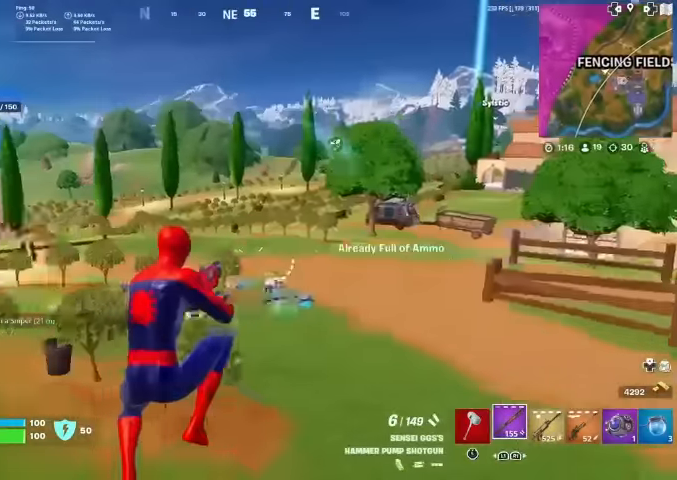
{"buttons": [], "left_stick": "up", "right_stick": "center", "events": [[67, "SQUARE", "up"], [67, "left_stick", "up"], [200, "SQUARE", "down"], [233, "SQUARE", "up"]]}
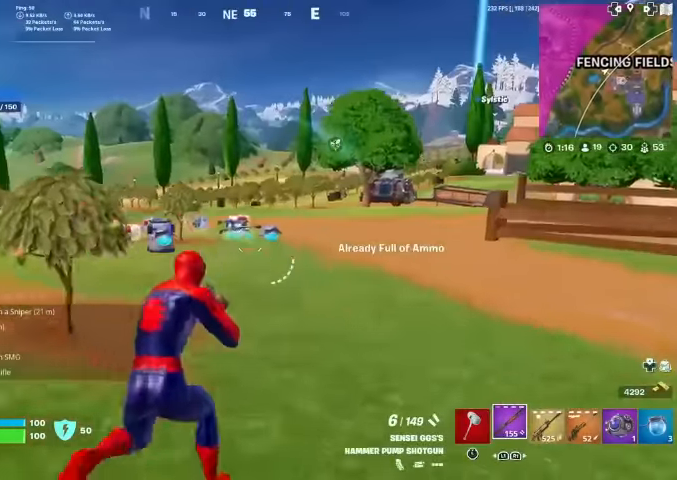
{"buttons": [], "left_stick": "up", "right_stick": "right", "events": [[333, "right_stick", "right"]]}
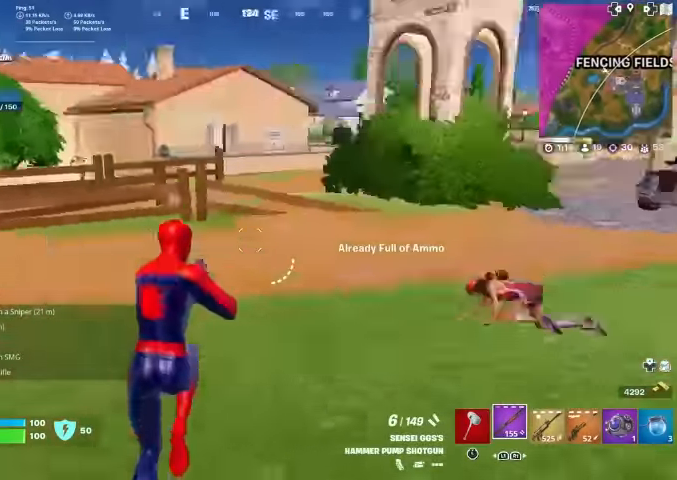
{"buttons": [], "left_stick": "up", "right_stick": "center", "events": [[100, "right_stick", "center"], [367, "right_stick", "down-right"], [466, "right_stick", "center"]]}
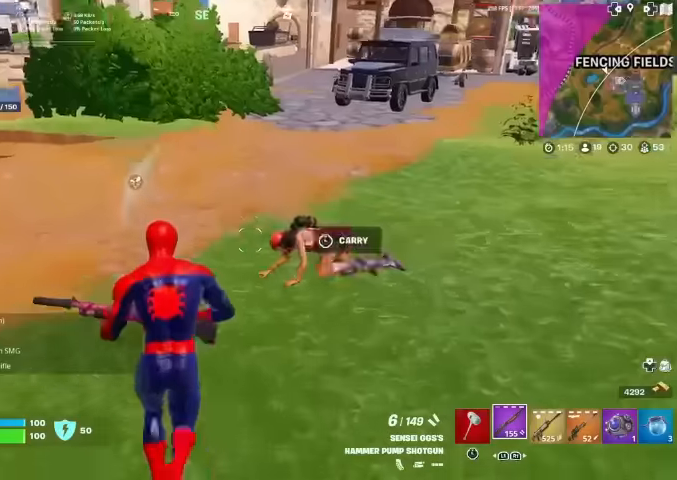
{"buttons": [], "left_stick": "up-right", "right_stick": "down", "events": [[266, "right_stick", "down"], [333, "left_stick", "up-right"], [366, "R1", "down"], [366, "R2", "down"], [400, "right_stick", "down-right"], [500, "R1", "up"], [500, "R2", "up"], [500, "right_stick", "down"]]}
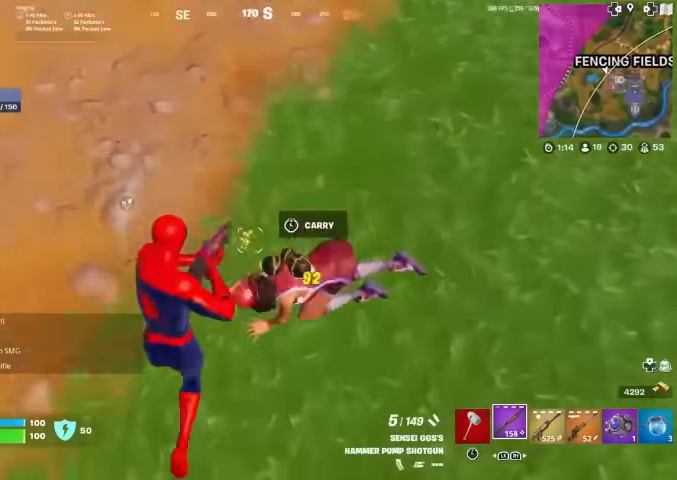
{"buttons": ["L1"], "left_stick": "right", "right_stick": "up", "events": [[100, "R1", "down"], [100, "right_stick", "center"], [166, "R1", "up"], [166, "left_stick", "right"], [166, "right_stick", "up"], [266, "right_stick", "center"], [333, "left_stick", "down-right"], [466, "L1", "down"], [466, "left_stick", "right"], [500, "right_stick", "up"]]}
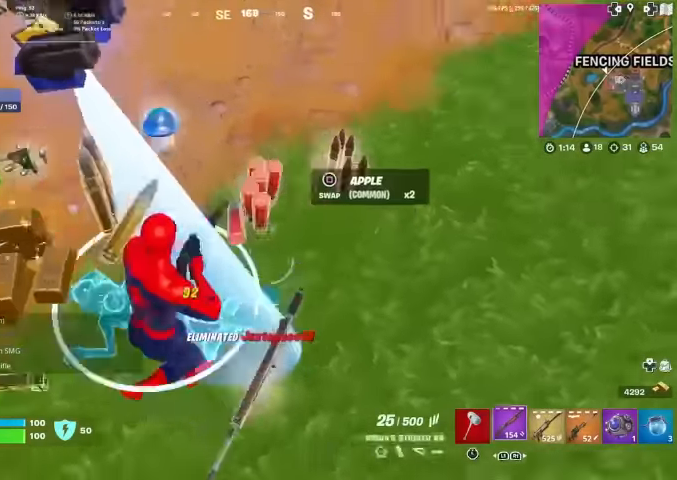
{"buttons": ["TOUCHPAD"], "left_stick": "up", "right_stick": "center", "events": [[100, "L1", "up"], [166, "right_stick", "center"], [200, "left_stick", "up-right"], [233, "right_stick", "up-right"], [333, "left_stick", "up"], [366, "right_stick", "center"], [500, "TOUCHPAD", "down"]]}
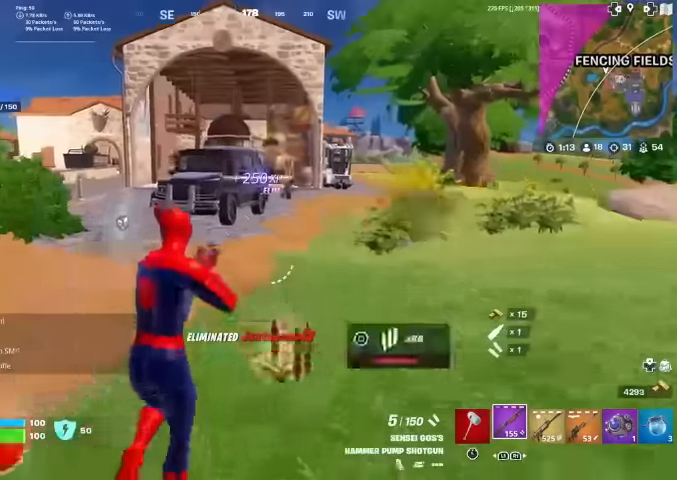
{"buttons": ["SQUARE"], "left_stick": "up-left", "right_stick": "center", "events": [[133, "CROSS", "down"], [133, "left_stick", "up-left"], [200, "TOUCHPAD", "up"], [233, "CROSS", "up"], [300, "SQUARE", "down"], [366, "SQUARE", "up"], [500, "SQUARE", "down"]]}
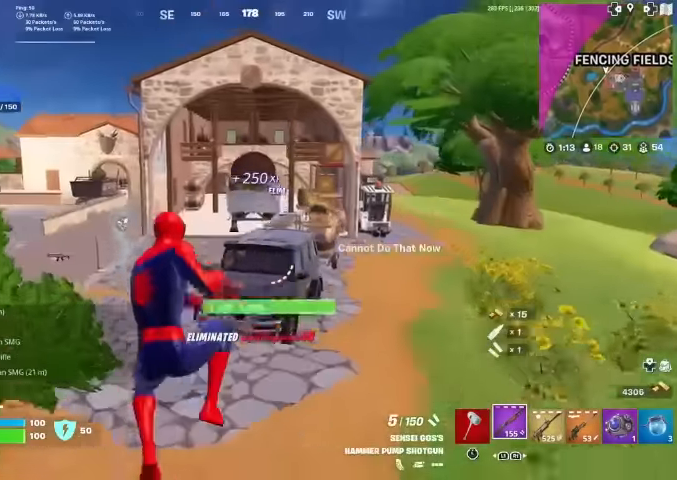
{"buttons": ["SQUARE"], "left_stick": "up", "right_stick": "center", "events": [[66, "SQUARE", "up"], [133, "left_stick", "up"], [166, "SQUARE", "down"], [233, "SQUARE", "up"], [333, "SQUARE", "down"], [400, "SQUARE", "up"], [500, "SQUARE", "down"]]}
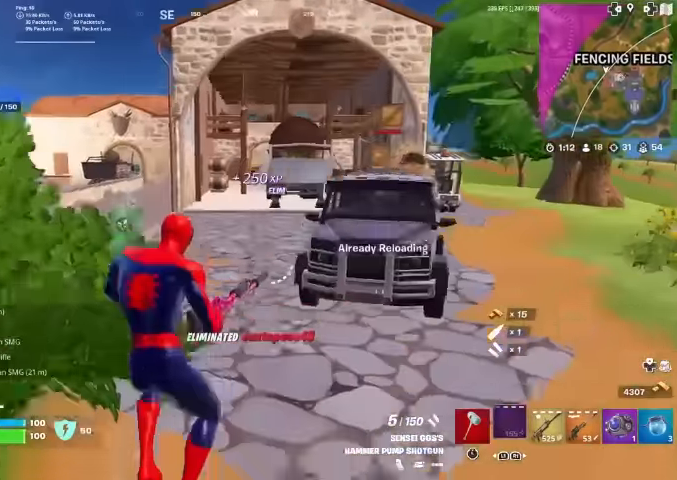
{"buttons": [], "left_stick": "up-right", "right_stick": "center", "events": [[66, "SQUARE", "up"], [200, "left_stick", "up-right"]]}
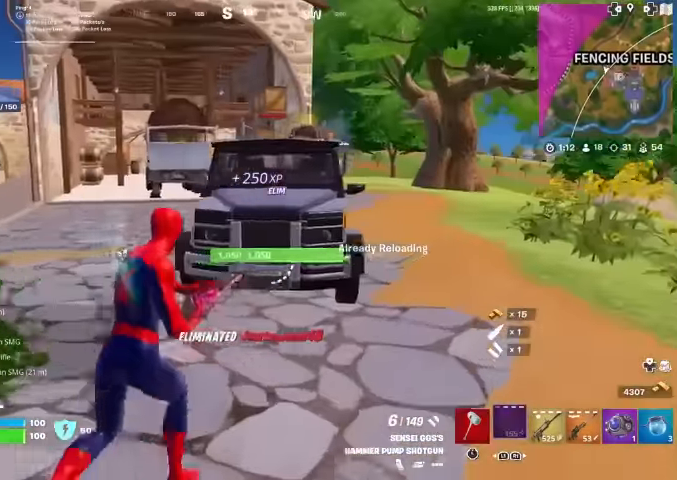
{"buttons": [], "left_stick": "up", "right_stick": "center", "events": [[66, "left_stick", "up"], [366, "CROSS", "down"], [500, "CROSS", "up"]]}
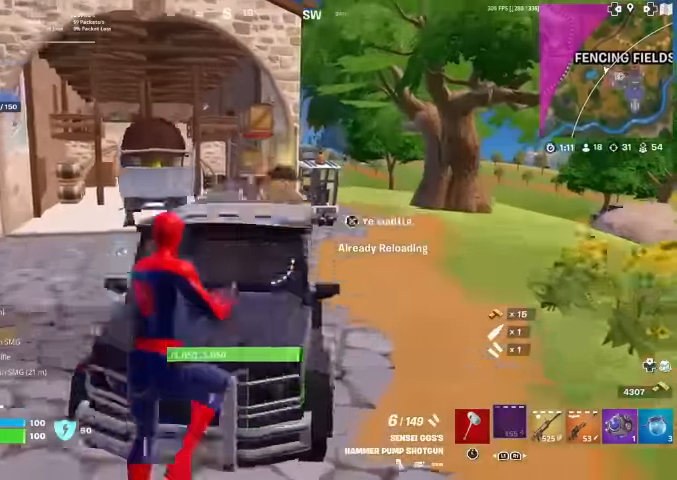
{"buttons": [], "left_stick": "up", "right_stick": "center", "events": []}